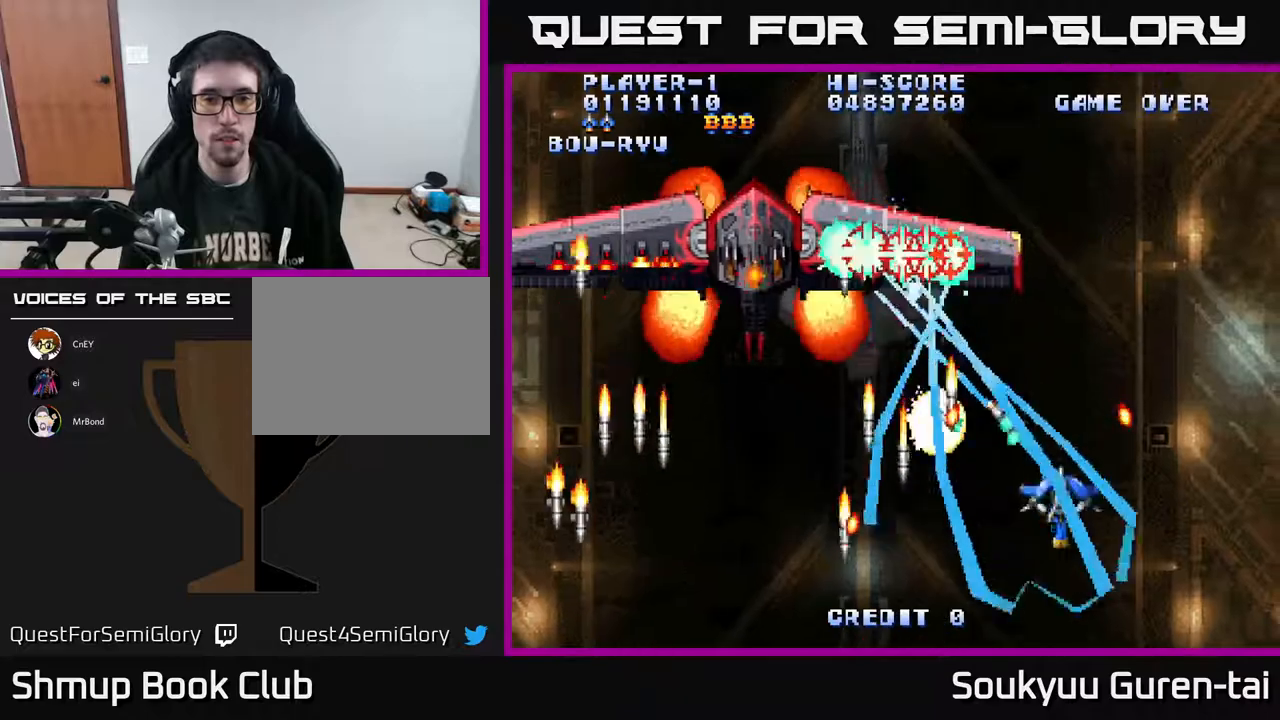
Gameplay with a controller (Xbox layout); each line is a JSON object with the inputs held at the frame after it. "events" lists button and stick changes between this image and that frame as [ms after this image, input, new state], when the widget could be followed in between. Not read: GUIDE L3 R3 left_stick.
{"buttons": ["A"], "right_stick": "center", "events": [[33, "DPAD_UP", "down"], [300, "DPAD_UP", "up"], [317, "DPAD_LEFT", "down"], [433, "DPAD_LEFT", "up"]]}
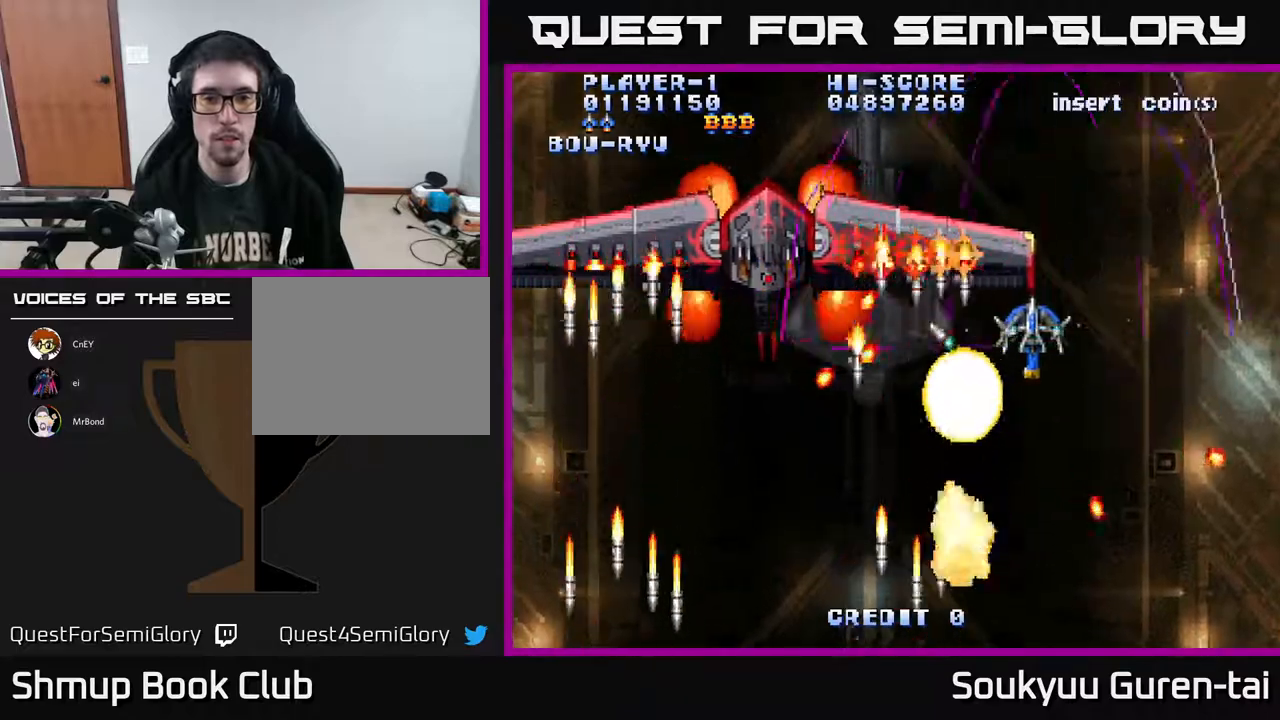
{"buttons": ["A"], "right_stick": "center", "events": [[133, "DPAD_DOWN", "down"], [150, "DPAD_RIGHT", "down"], [400, "DPAD_RIGHT", "up"], [417, "DPAD_DOWN", "up"]]}
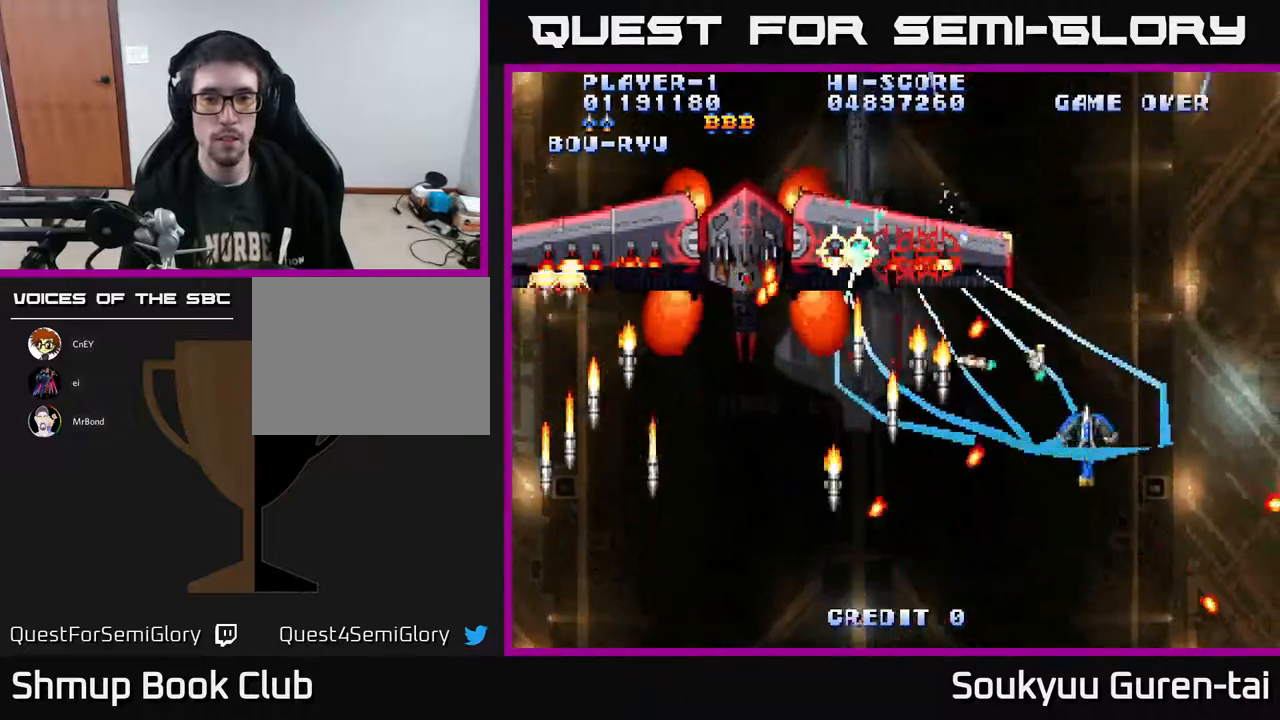
{"buttons": ["A", "DPAD_UP", "DPAD_LEFT"], "right_stick": "center", "events": [[417, "DPAD_LEFT", "down"], [483, "DPAD_UP", "down"]]}
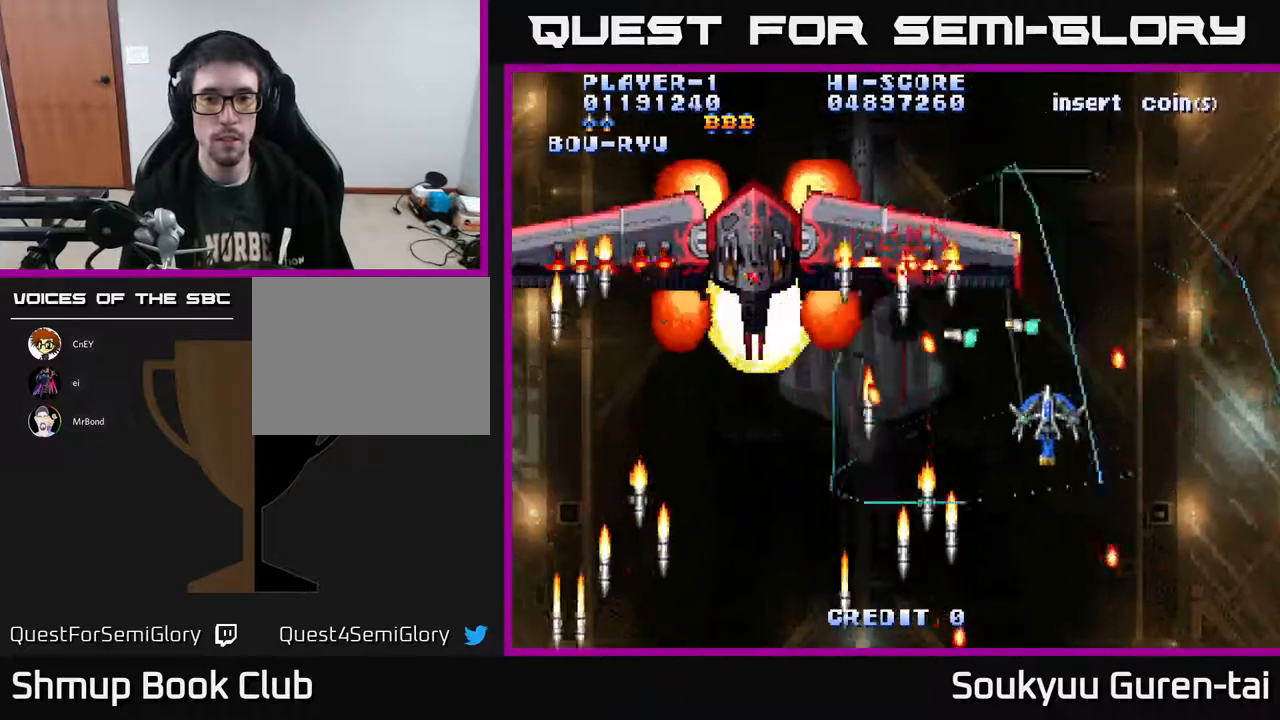
{"buttons": ["A", "DPAD_RIGHT"], "right_stick": "center", "events": [[17, "DPAD_LEFT", "up"], [50, "DPAD_UP", "up"], [283, "DPAD_RIGHT", "down"]]}
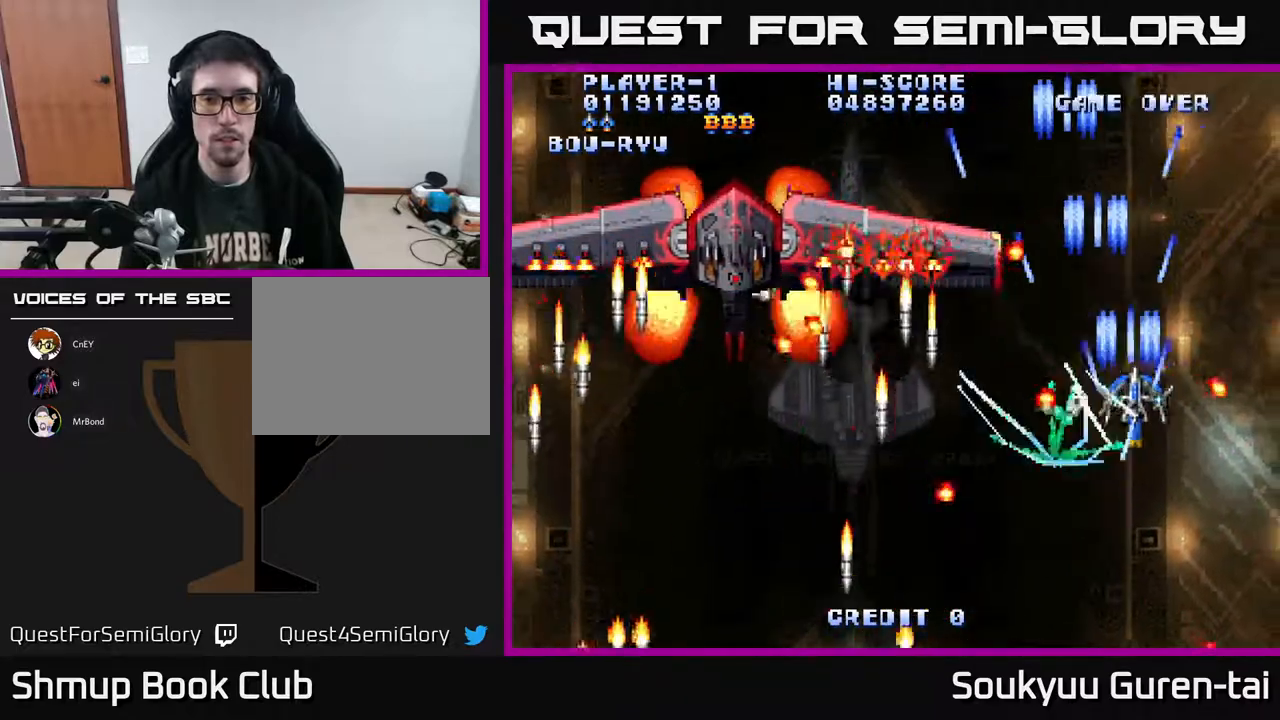
{"buttons": ["A"], "right_stick": "center", "events": [[83, "DPAD_UP", "down"], [100, "DPAD_RIGHT", "up"], [167, "DPAD_LEFT", "down"], [200, "DPAD_UP", "up"], [283, "DPAD_DOWN", "down"], [317, "DPAD_LEFT", "up"], [367, "DPAD_RIGHT", "down"], [417, "DPAD_DOWN", "up"], [417, "DPAD_RIGHT", "up"]]}
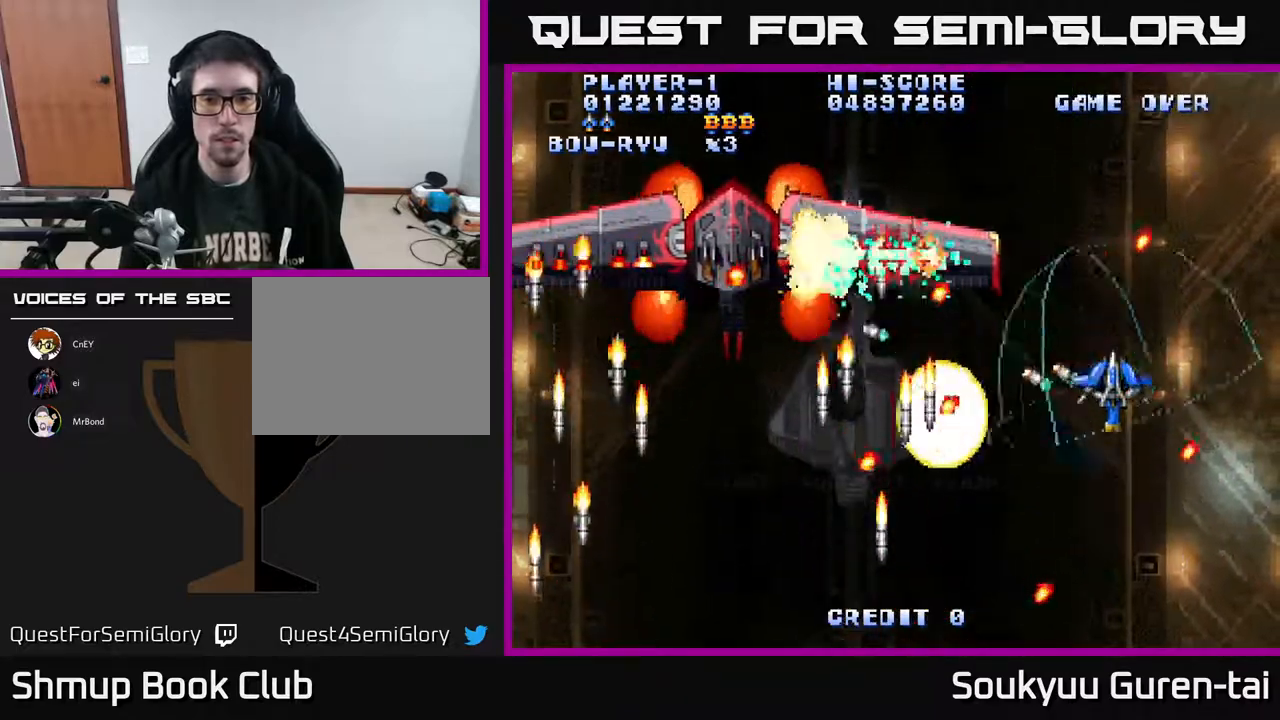
{"buttons": ["A", "DPAD_DOWN", "DPAD_RIGHT"], "right_stick": "center", "events": [[100, "DPAD_LEFT", "down"], [300, "DPAD_LEFT", "up"], [483, "DPAD_DOWN", "down"], [500, "DPAD_RIGHT", "down"]]}
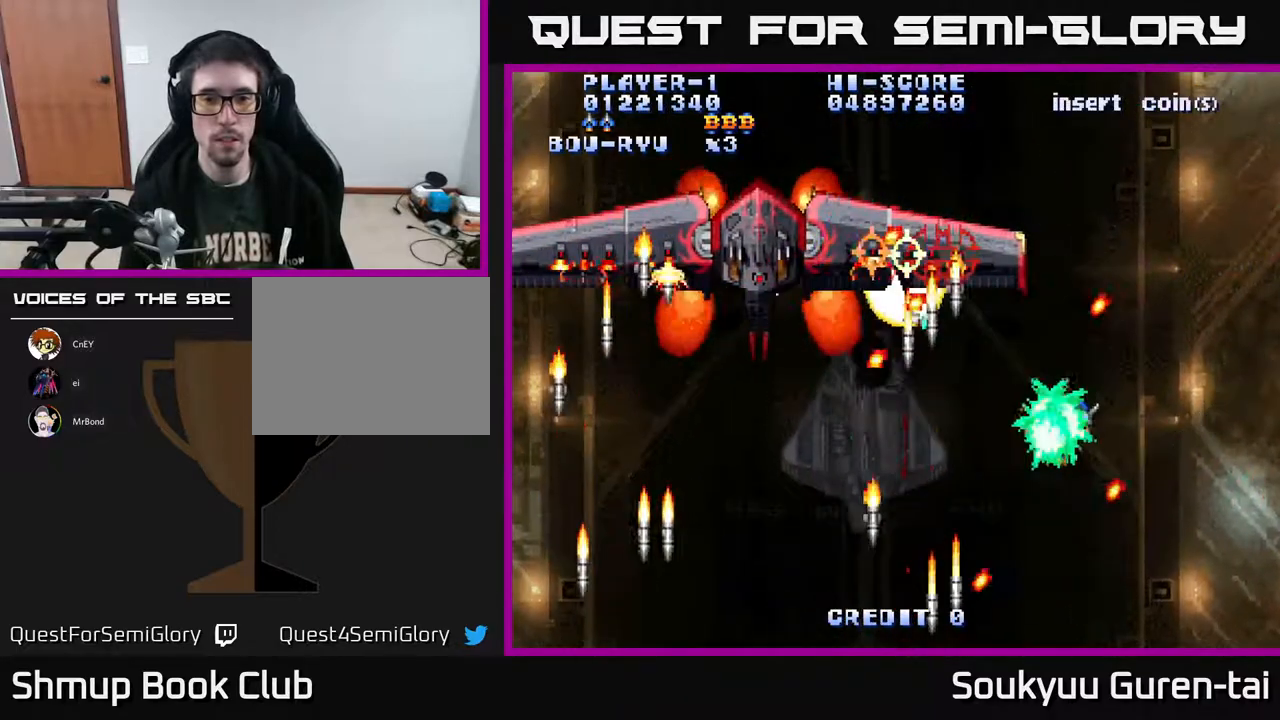
{"buttons": ["A", "DPAD_RIGHT"], "right_stick": "center", "events": [[17, "A", "up"], [50, "A", "down"], [217, "DPAD_RIGHT", "up"], [283, "DPAD_DOWN", "up"], [500, "DPAD_RIGHT", "down"]]}
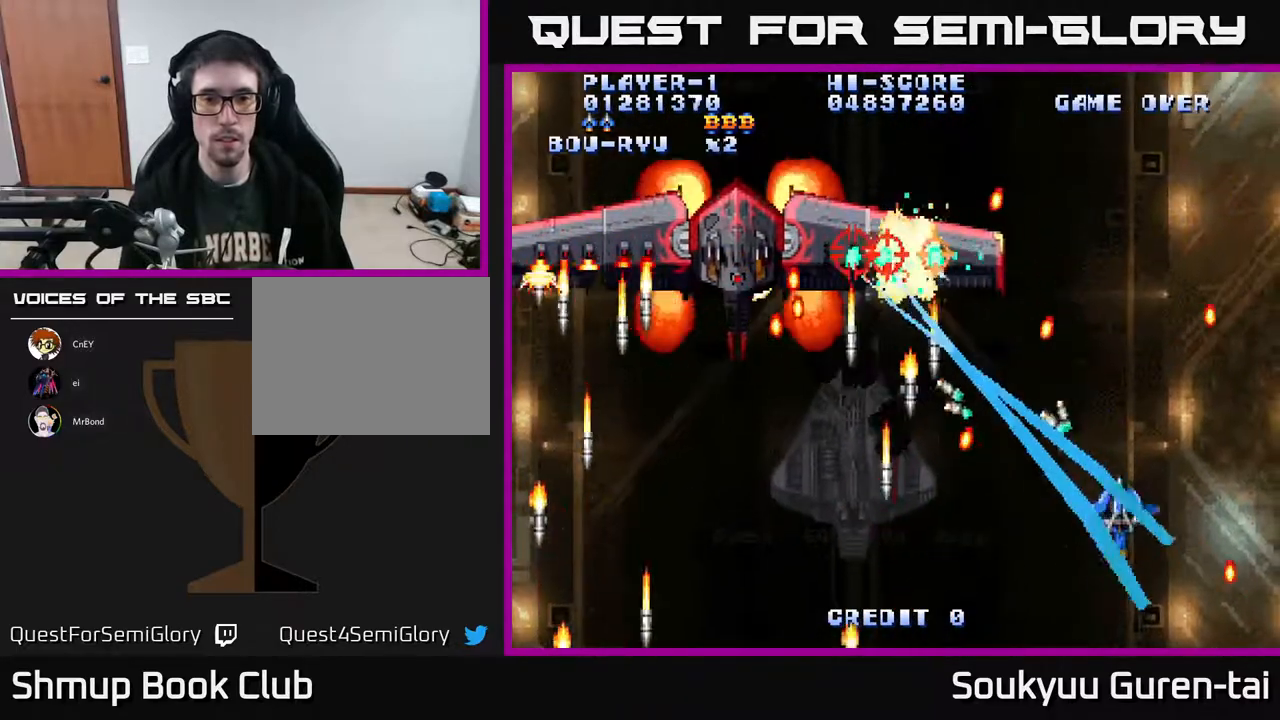
{"buttons": ["A", "DPAD_UP", "DPAD_LEFT"], "right_stick": "center", "events": [[17, "DPAD_UP", "down"], [117, "DPAD_RIGHT", "up"], [167, "DPAD_UP", "up"], [283, "DPAD_UP", "down"], [333, "DPAD_LEFT", "down"]]}
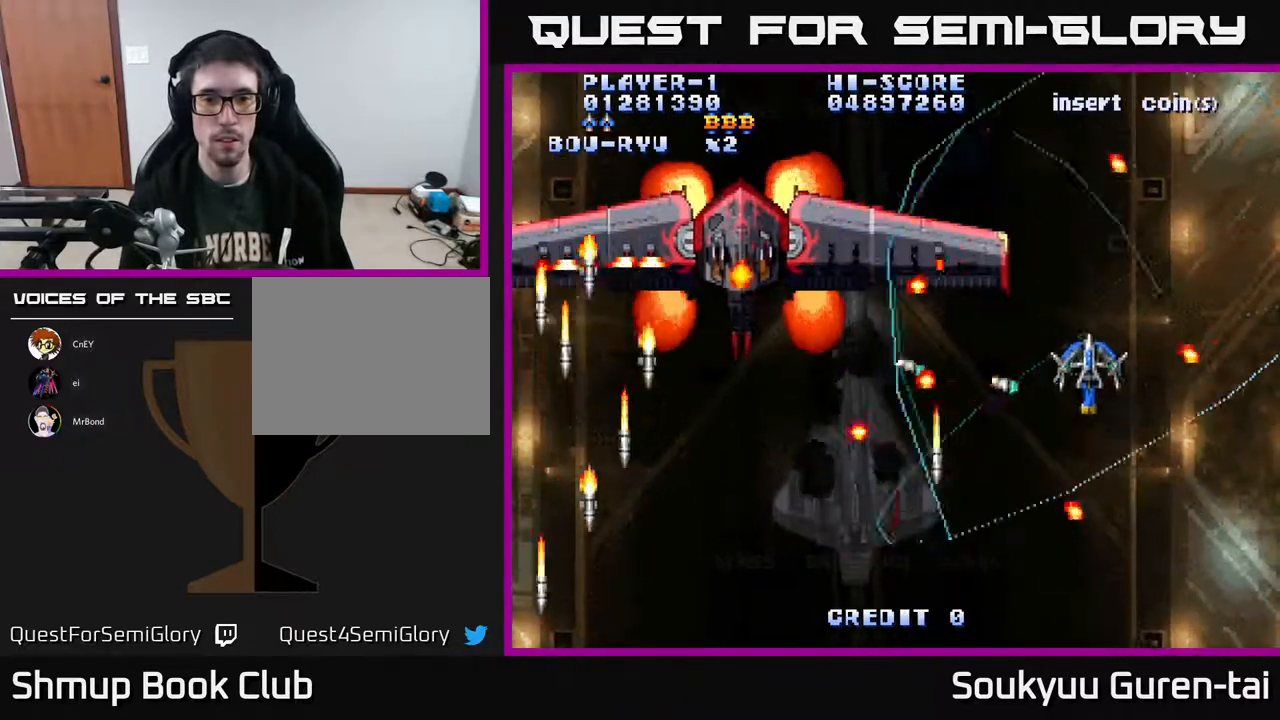
{"buttons": ["A", "DPAD_RIGHT"], "right_stick": "center", "events": [[50, "DPAD_UP", "up"], [133, "DPAD_LEFT", "up"], [133, "DPAD_RIGHT", "down"], [250, "DPAD_DOWN", "down"], [333, "DPAD_RIGHT", "up"], [400, "DPAD_RIGHT", "down"], [467, "DPAD_DOWN", "up"]]}
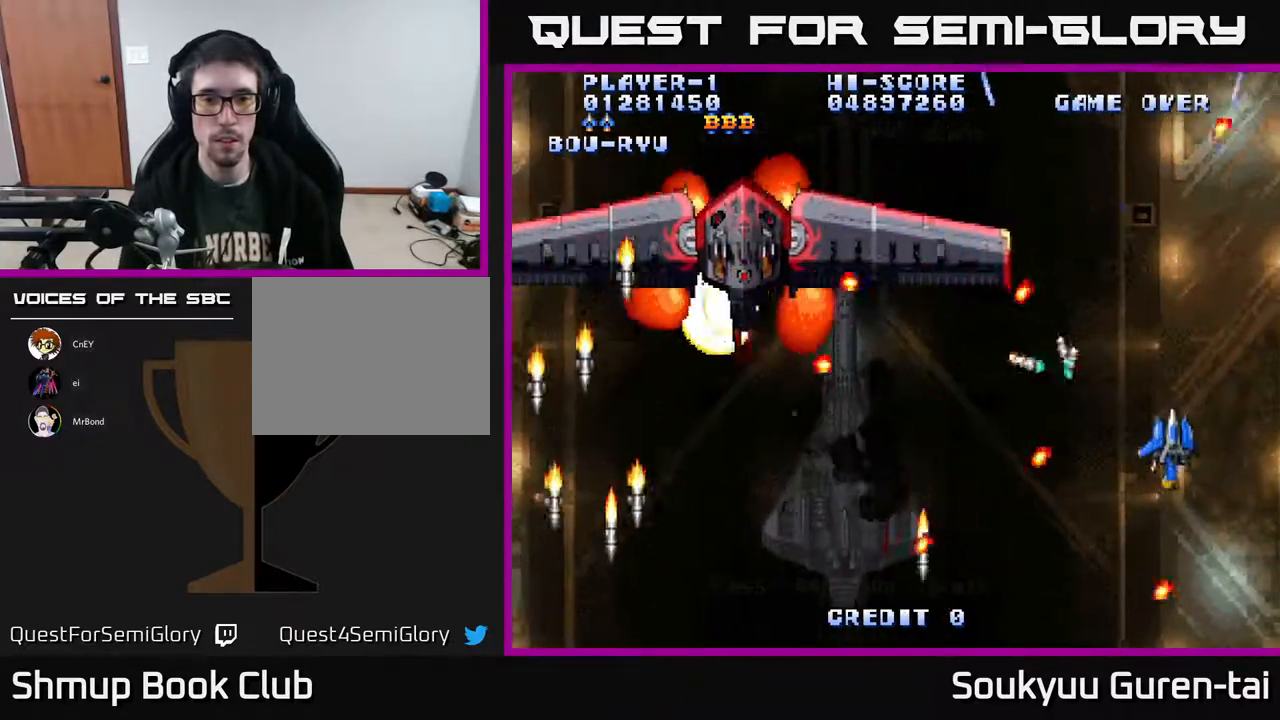
{"buttons": ["A", "DPAD_LEFT"], "right_stick": "center", "events": [[50, "DPAD_RIGHT", "up"], [267, "DPAD_LEFT", "down"]]}
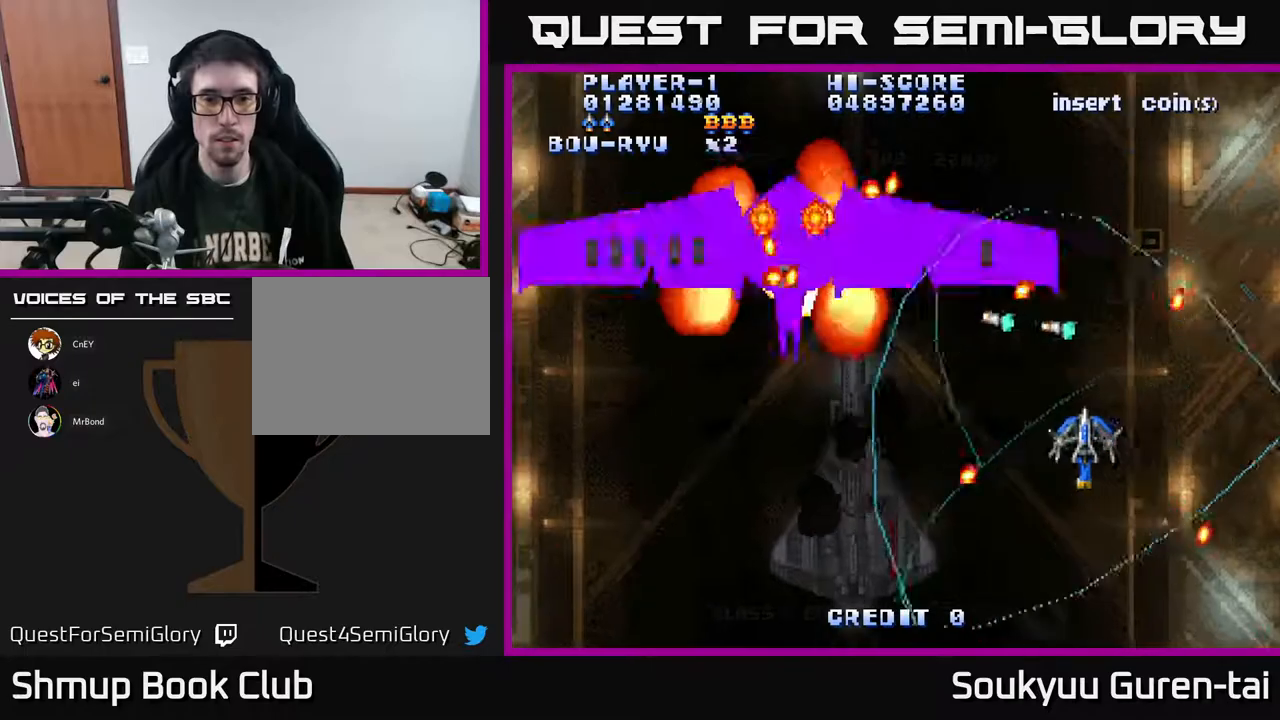
{"buttons": ["A", "DPAD_DOWN", "DPAD_RIGHT"], "right_stick": "center", "events": [[33, "DPAD_UP", "down"], [117, "DPAD_UP", "up"], [317, "DPAD_DOWN", "down"], [350, "DPAD_LEFT", "up"], [383, "A", "up"], [400, "DPAD_RIGHT", "down"], [433, "A", "down"]]}
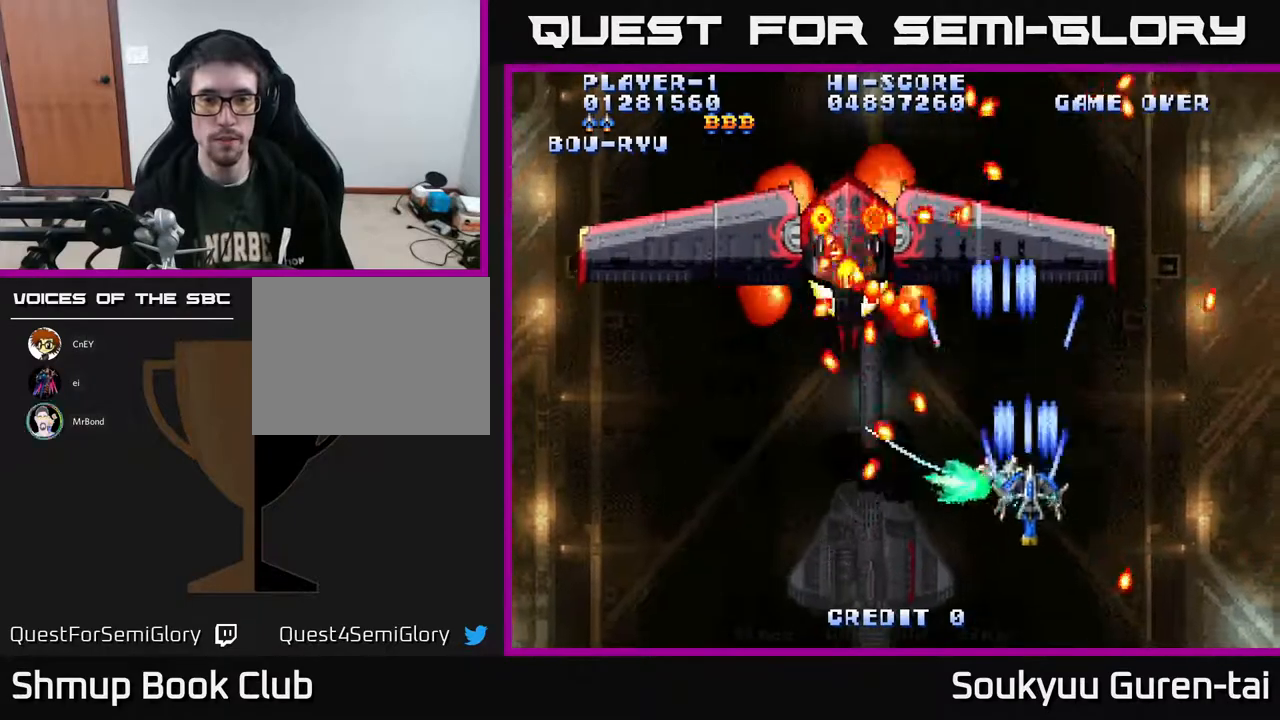
{"buttons": ["A"], "right_stick": "center", "events": [[67, "DPAD_DOWN", "up"], [117, "DPAD_UP", "down"], [183, "DPAD_RIGHT", "up"], [217, "DPAD_RIGHT", "down"], [250, "DPAD_UP", "up"], [267, "DPAD_DOWN", "down"], [450, "DPAD_DOWN", "up"], [450, "DPAD_RIGHT", "up"]]}
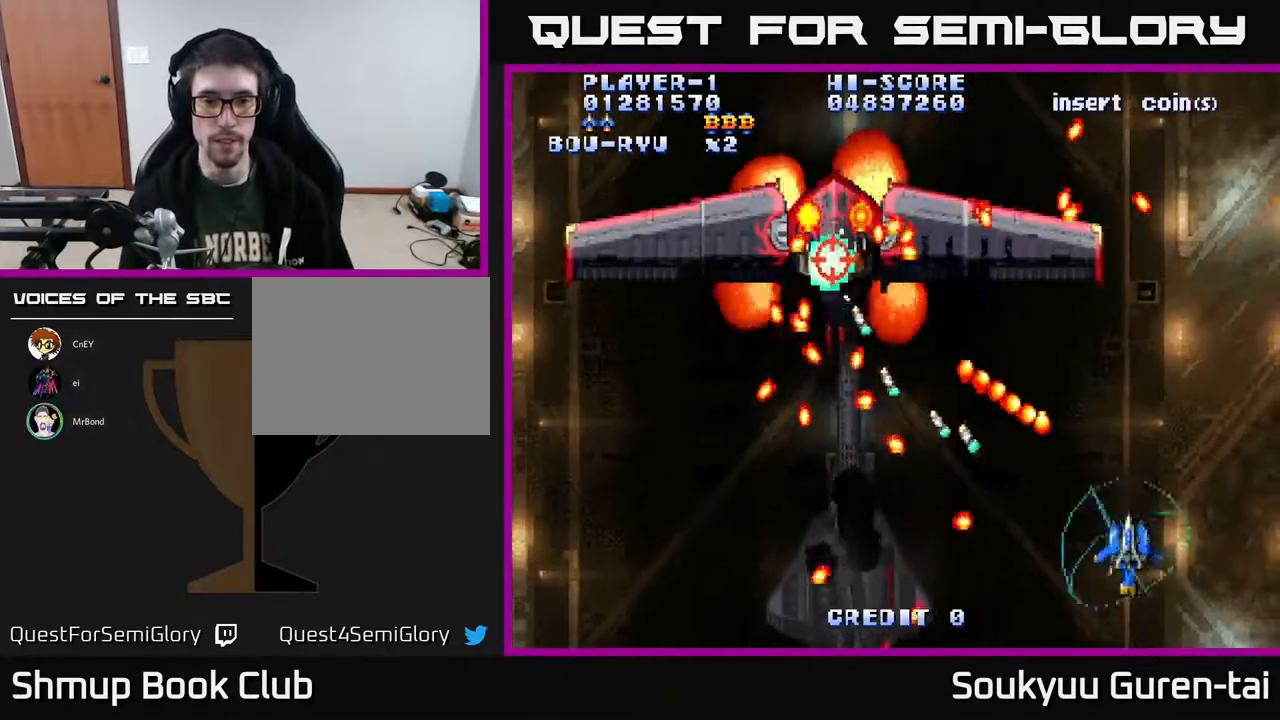
{"buttons": ["A"], "right_stick": "center", "events": [[133, "DPAD_LEFT", "down"], [217, "DPAD_UP", "down"], [350, "DPAD_UP", "up"], [417, "DPAD_LEFT", "up"]]}
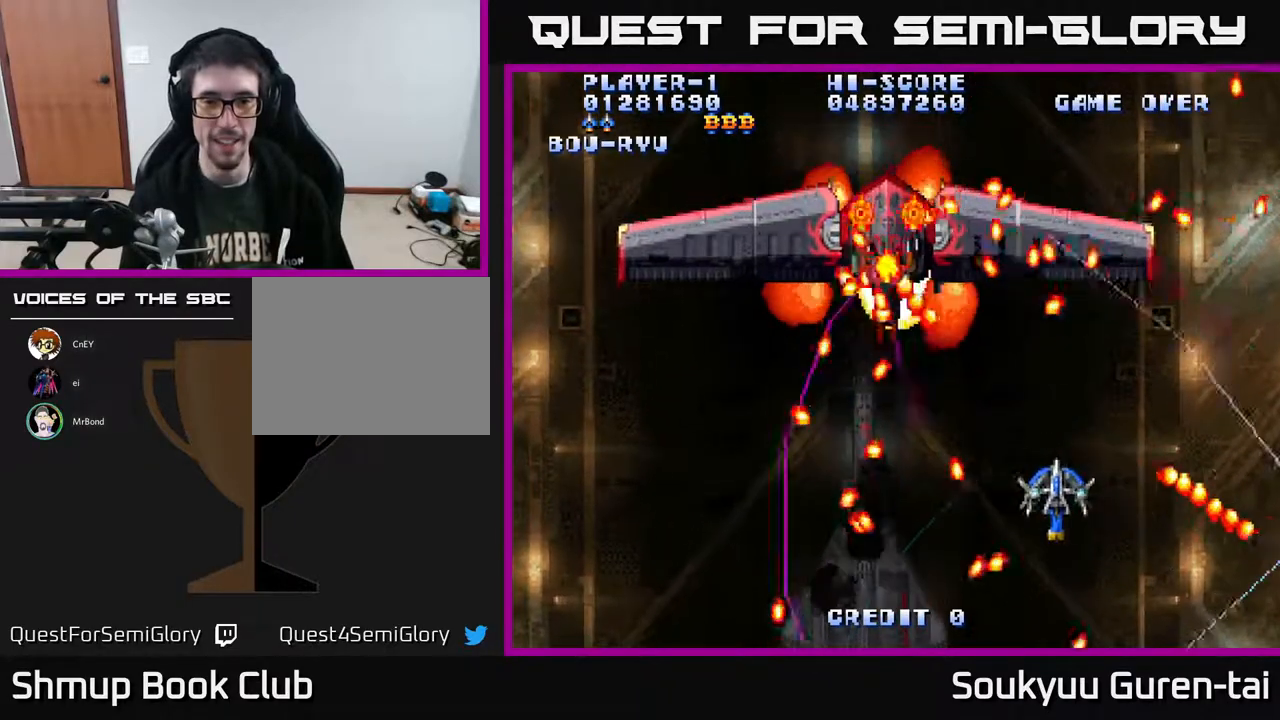
{"buttons": ["A"], "right_stick": "center", "events": [[33, "DPAD_UP", "down"], [117, "DPAD_LEFT", "down"], [150, "DPAD_UP", "up"], [167, "DPAD_LEFT", "up"], [267, "DPAD_DOWN", "down"], [367, "DPAD_DOWN", "up"]]}
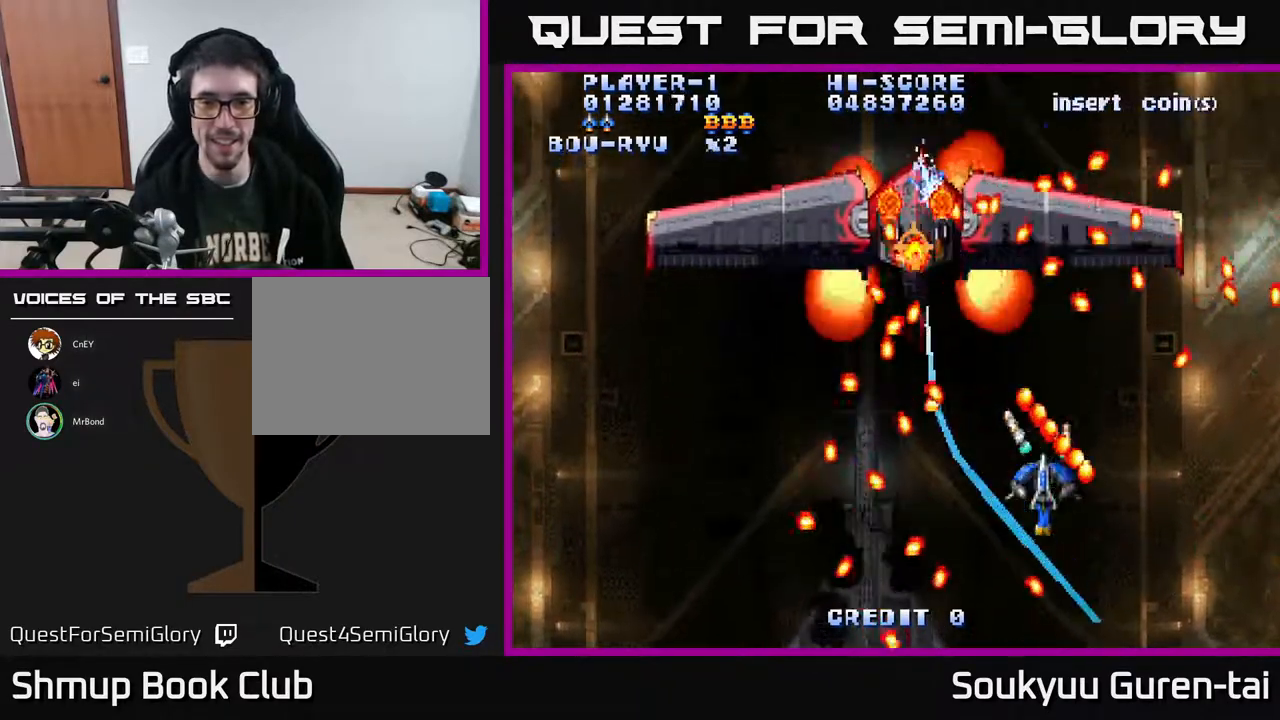
{"buttons": ["A", "DPAD_RIGHT"], "right_stick": "center", "events": [[117, "DPAD_LEFT", "down"], [217, "DPAD_LEFT", "up"], [400, "DPAD_RIGHT", "down"]]}
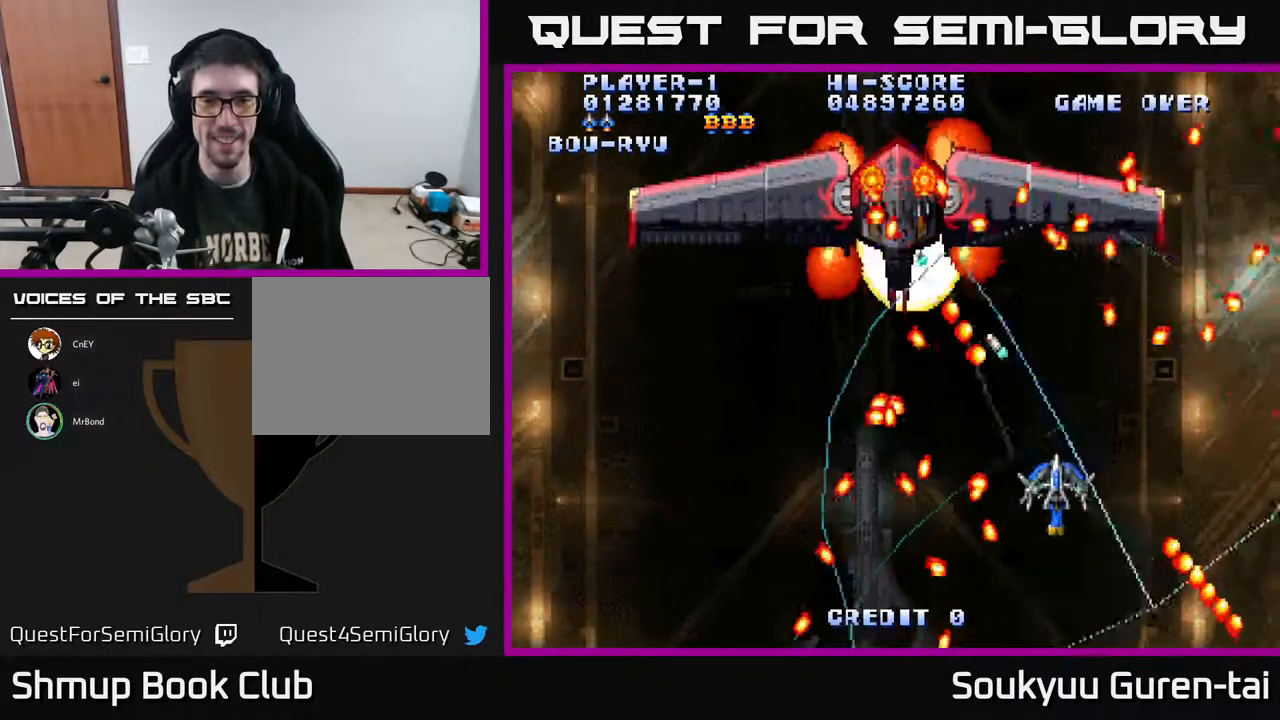
{"buttons": ["A"], "right_stick": "center", "events": [[17, "DPAD_RIGHT", "up"], [17, "DPAD_UP", "down"], [67, "DPAD_LEFT", "down"], [117, "DPAD_UP", "up"], [200, "DPAD_LEFT", "up"]]}
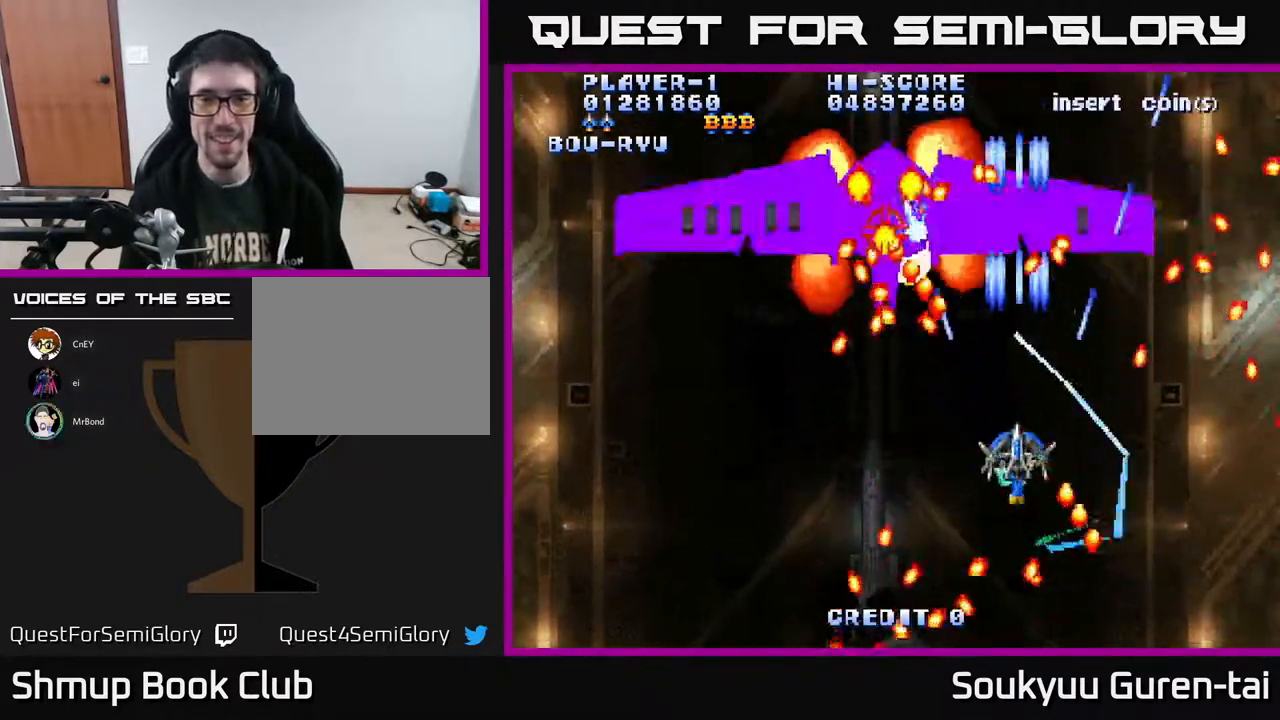
{"buttons": ["A", "DPAD_DOWN"], "right_stick": "center", "events": [[117, "DPAD_LEFT", "down"], [133, "DPAD_DOWN", "down"], [200, "DPAD_LEFT", "up"], [217, "DPAD_DOWN", "up"], [417, "DPAD_DOWN", "down"]]}
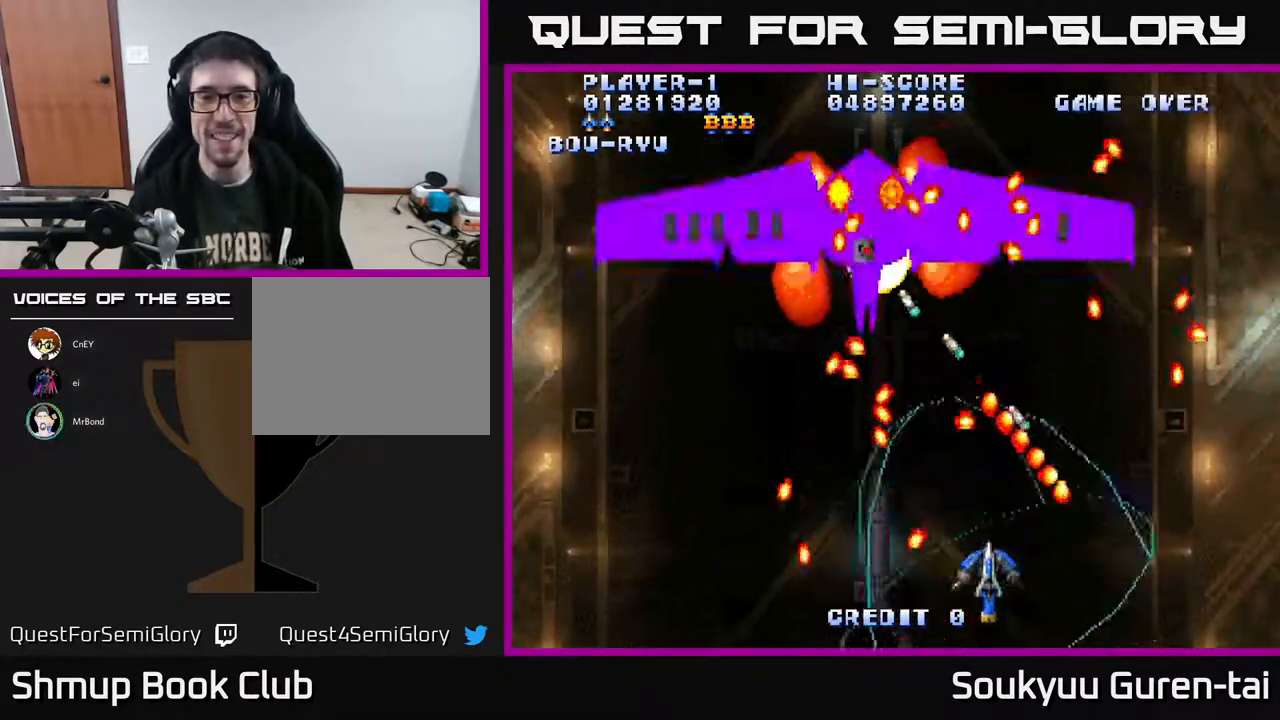
{"buttons": ["A"], "right_stick": "center", "events": [[33, "DPAD_DOWN", "up"], [333, "DPAD_LEFT", "down"], [400, "DPAD_LEFT", "up"]]}
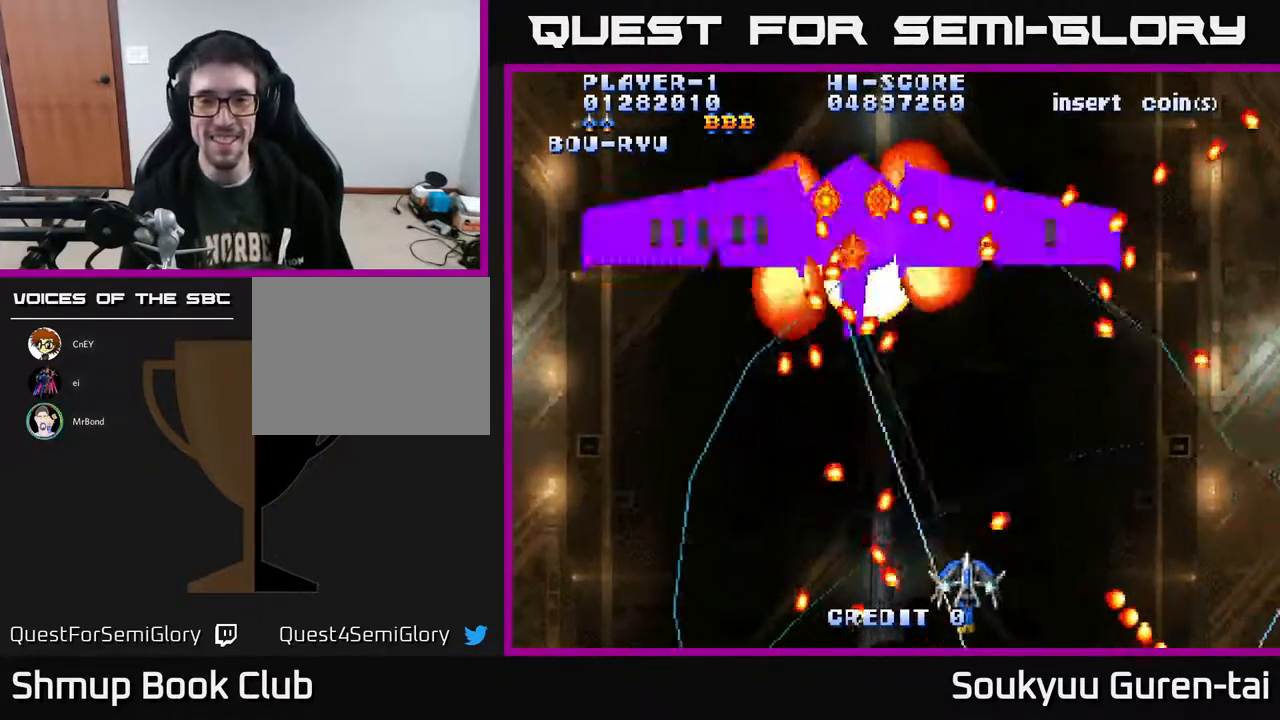
{"buttons": ["A", "DPAD_RIGHT"], "right_stick": "center", "events": [[67, "DPAD_UP", "down"], [333, "A", "up"], [350, "DPAD_UP", "up"], [383, "A", "down"], [483, "DPAD_RIGHT", "down"]]}
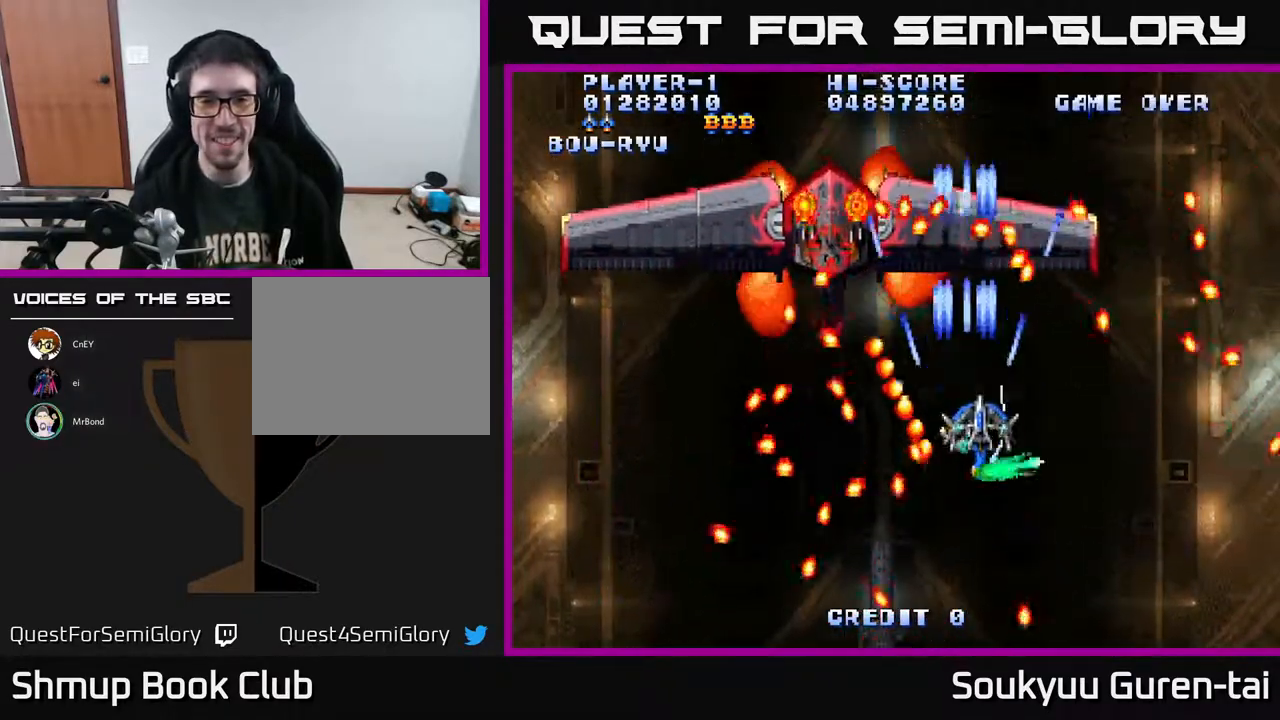
{"buttons": ["A"], "right_stick": "center", "events": [[117, "DPAD_RIGHT", "up"], [300, "DPAD_LEFT", "down"], [467, "DPAD_LEFT", "up"]]}
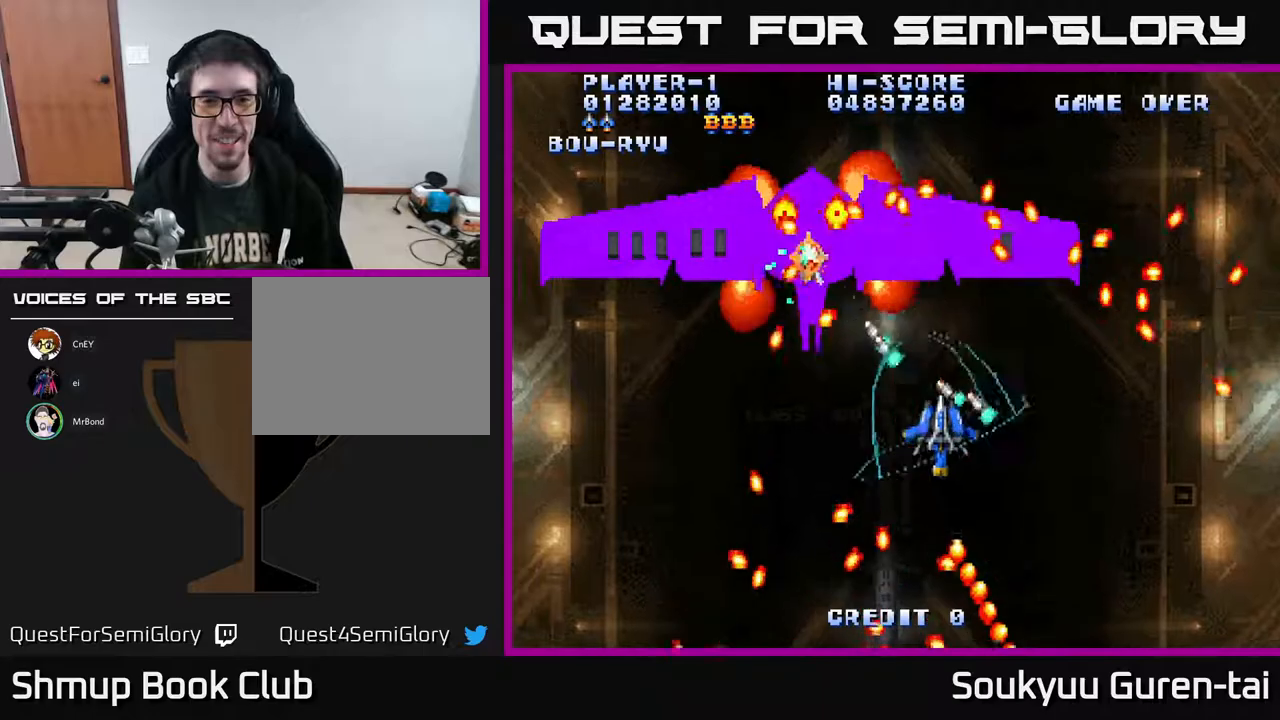
{"buttons": ["A"], "right_stick": "center", "events": [[50, "DPAD_DOWN", "down"], [133, "DPAD_DOWN", "up"]]}
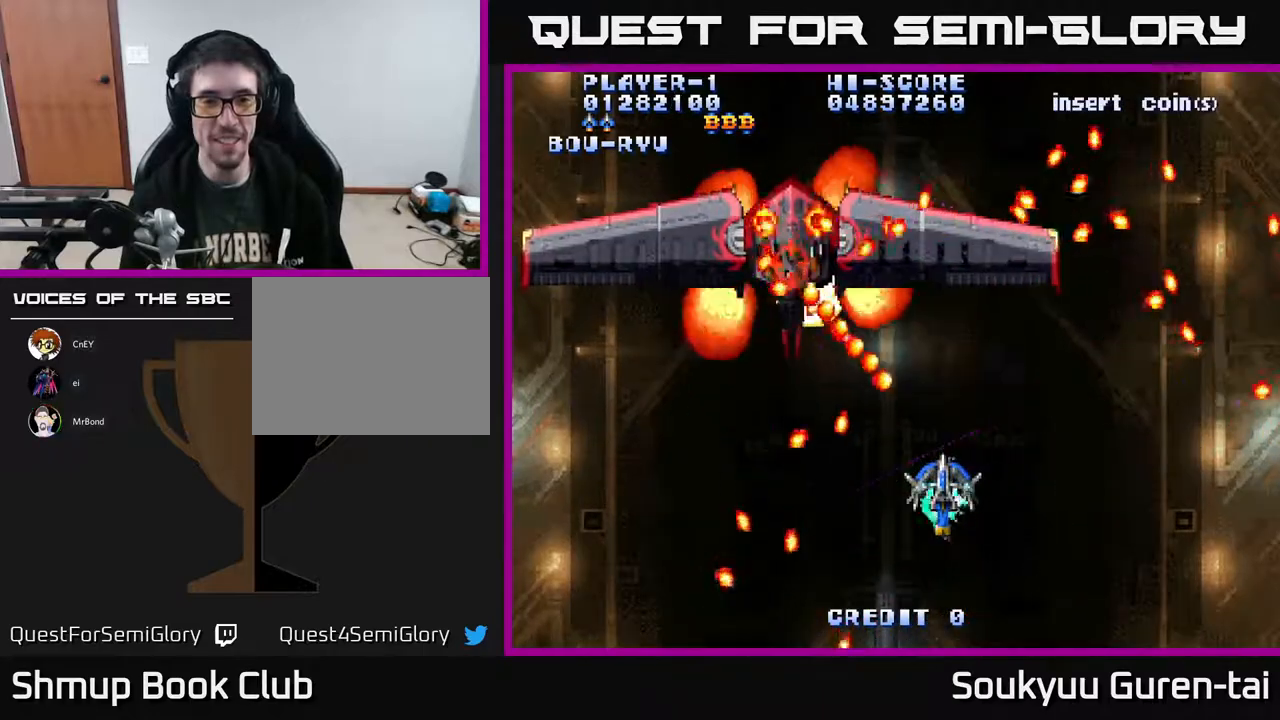
{"buttons": ["A"], "right_stick": "center", "events": [[33, "DPAD_DOWN", "down"], [50, "DPAD_RIGHT", "down"], [183, "DPAD_DOWN", "up"], [200, "DPAD_RIGHT", "up"], [333, "DPAD_UP", "down"], [467, "DPAD_UP", "up"]]}
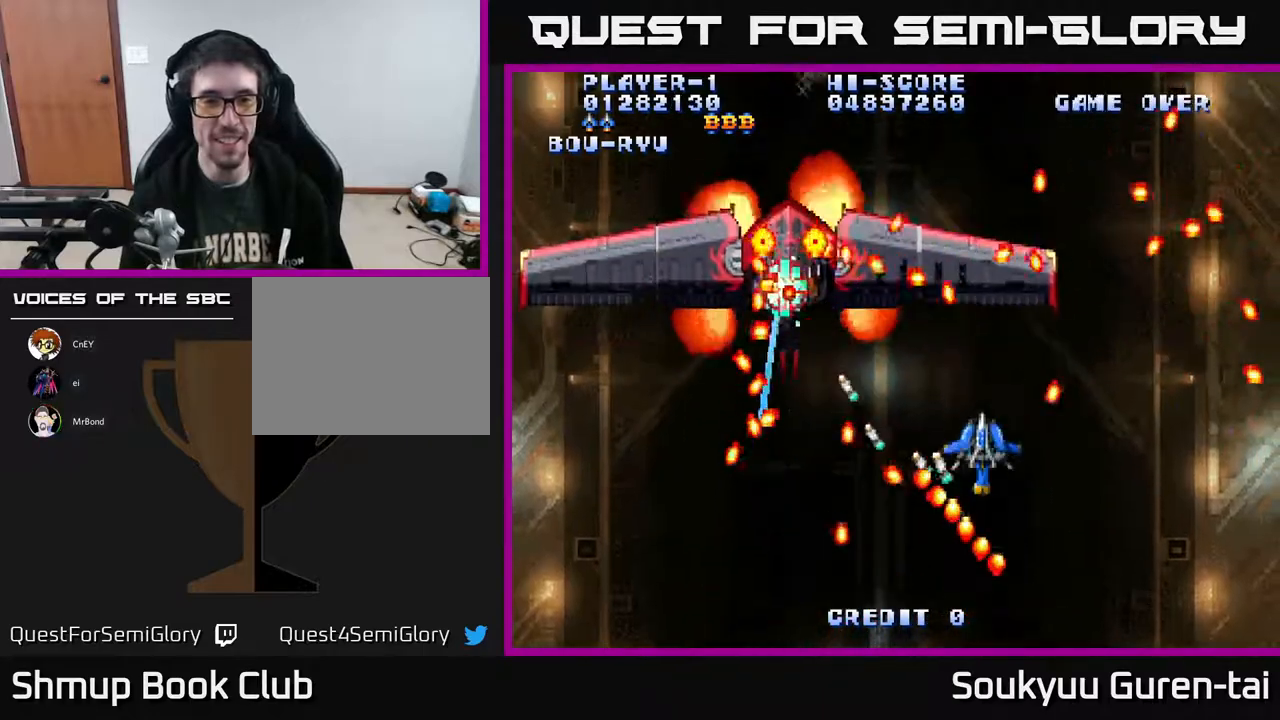
{"buttons": ["A"], "right_stick": "center", "events": [[400, "DPAD_DOWN", "down"], [500, "DPAD_DOWN", "up"]]}
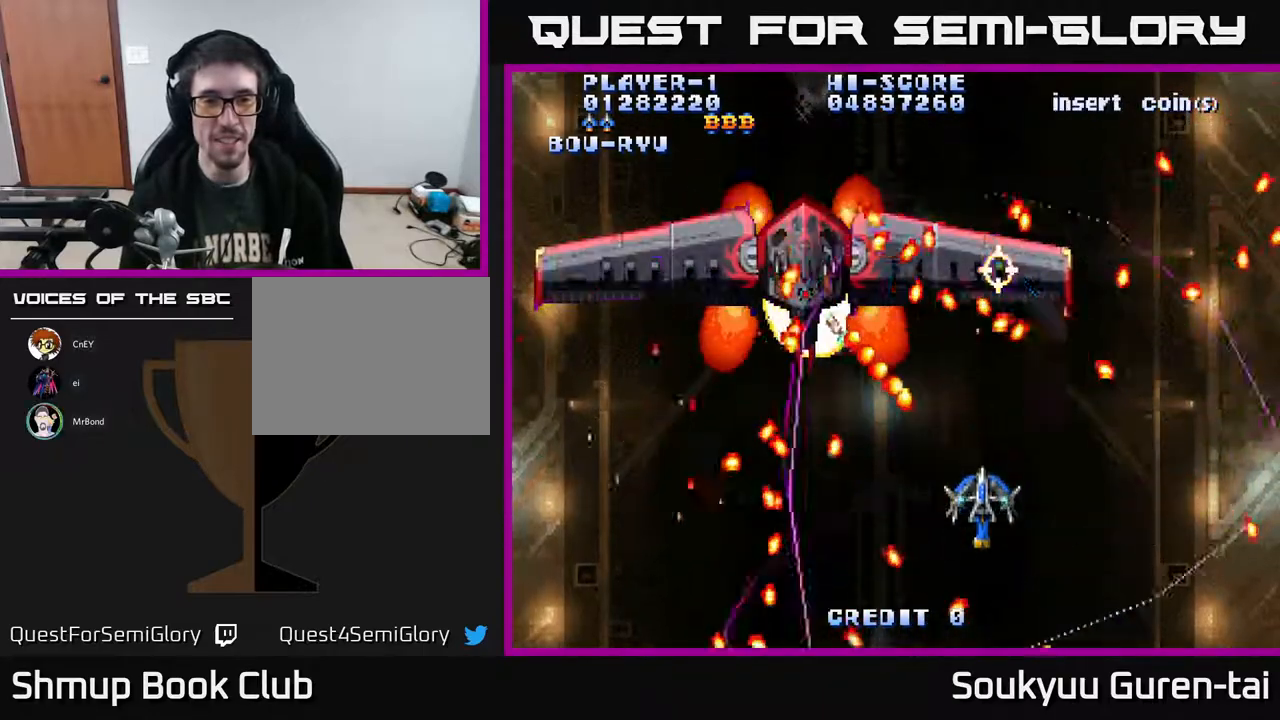
{"buttons": ["A"], "right_stick": "center", "events": [[100, "A", "up"], [150, "A", "down"], [150, "DPAD_LEFT", "down"], [233, "DPAD_LEFT", "up"]]}
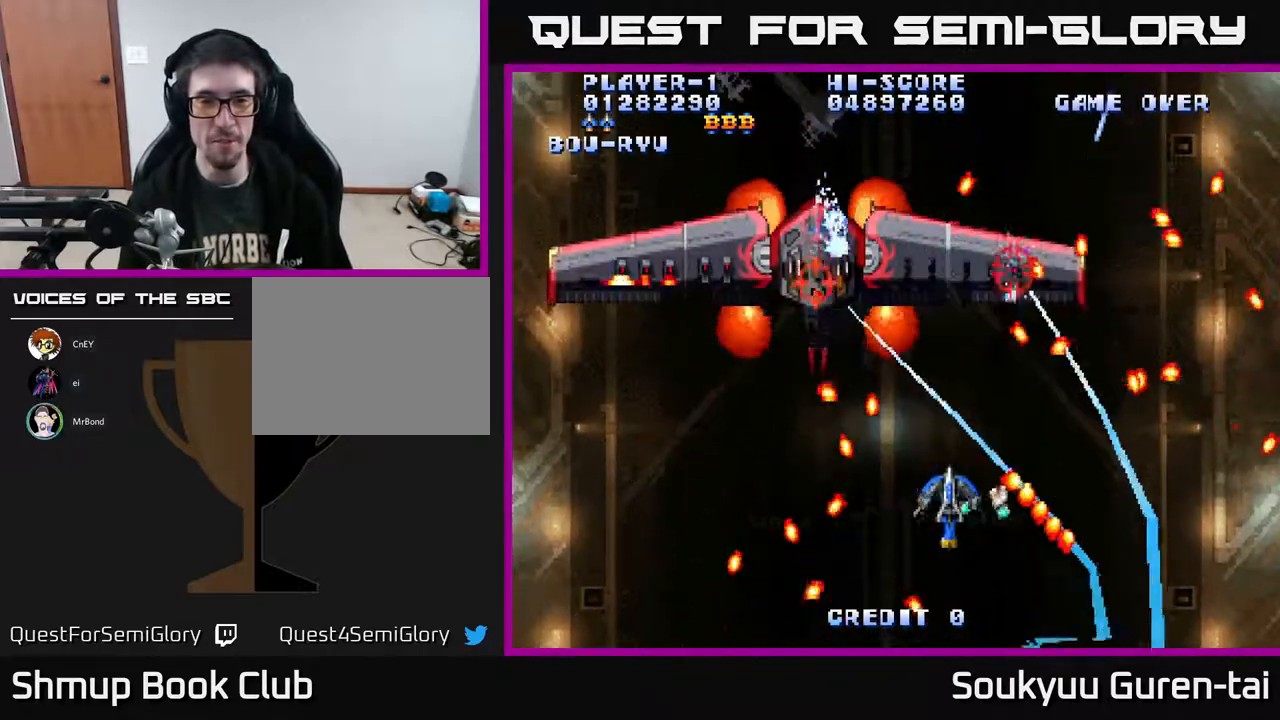
{"buttons": ["A", "DPAD_LEFT"], "right_stick": "center", "events": [[133, "DPAD_UP", "down"], [300, "DPAD_LEFT", "down"], [317, "DPAD_UP", "up"]]}
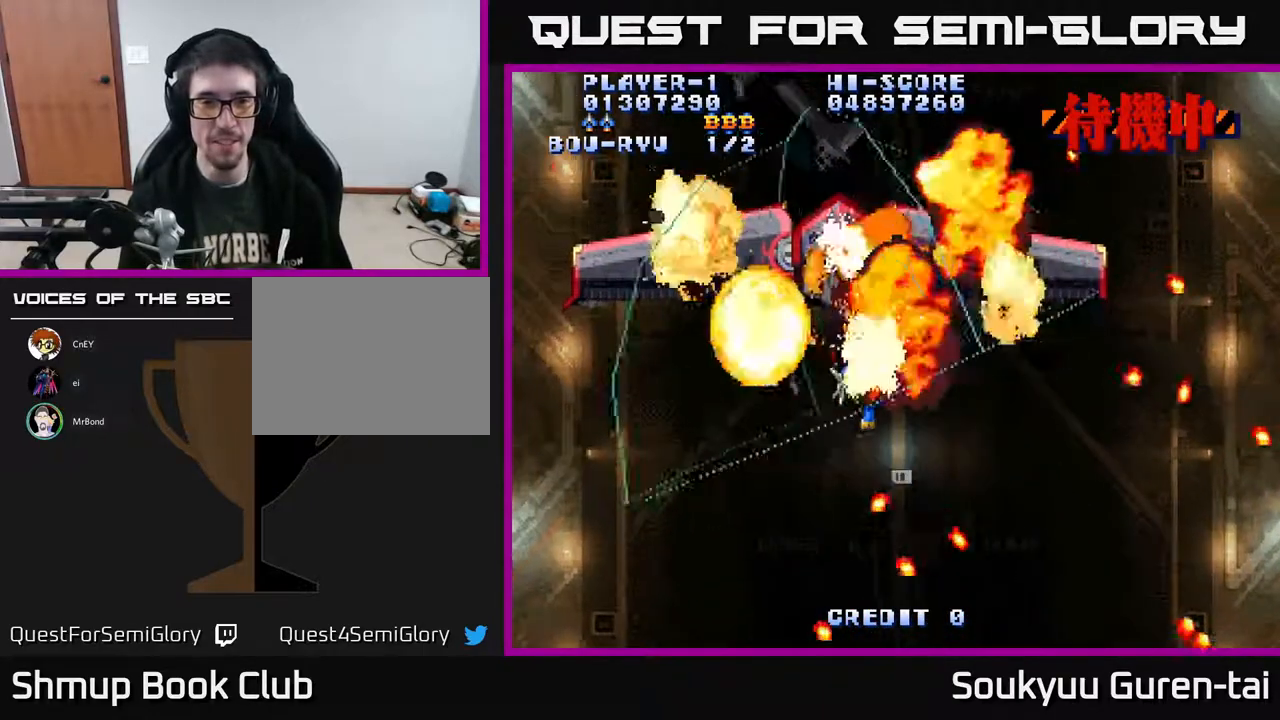
{"buttons": ["DPAD_DOWN"], "right_stick": "center", "events": [[333, "DPAD_DOWN", "down"], [333, "DPAD_LEFT", "up"], [450, "A", "up"]]}
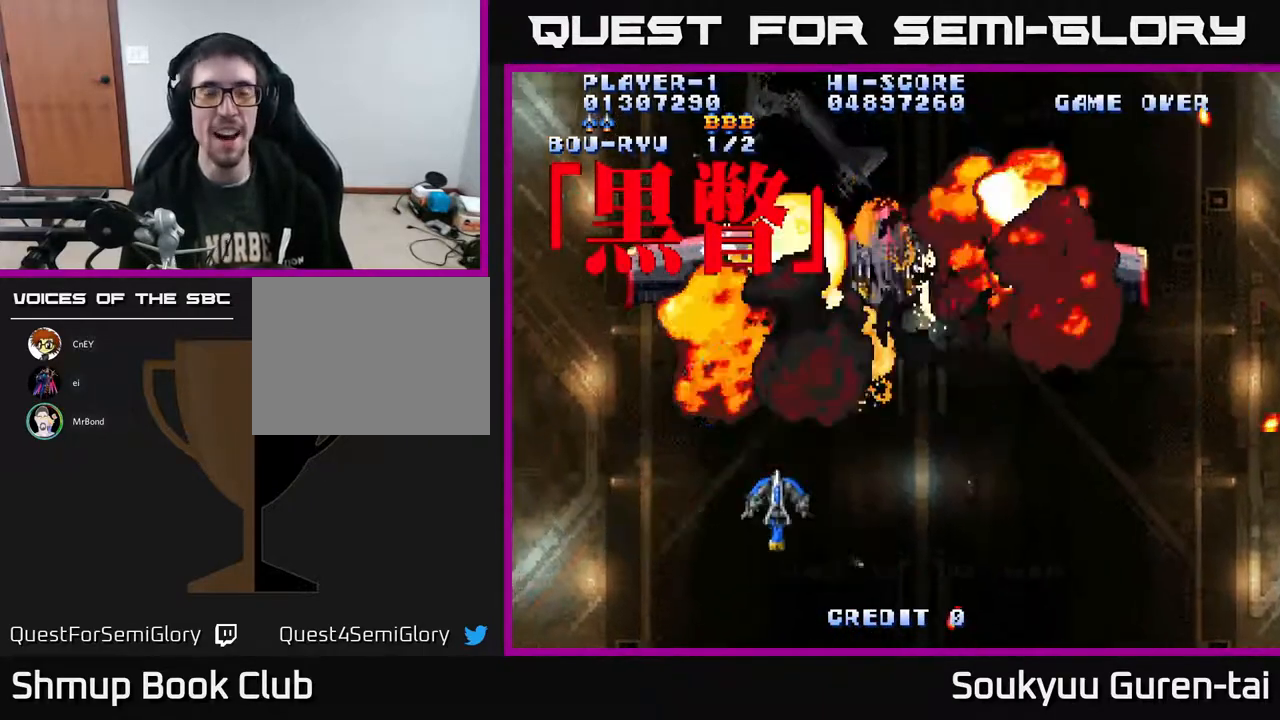
{"buttons": [], "right_stick": "center", "events": [[100, "DPAD_DOWN", "up"]]}
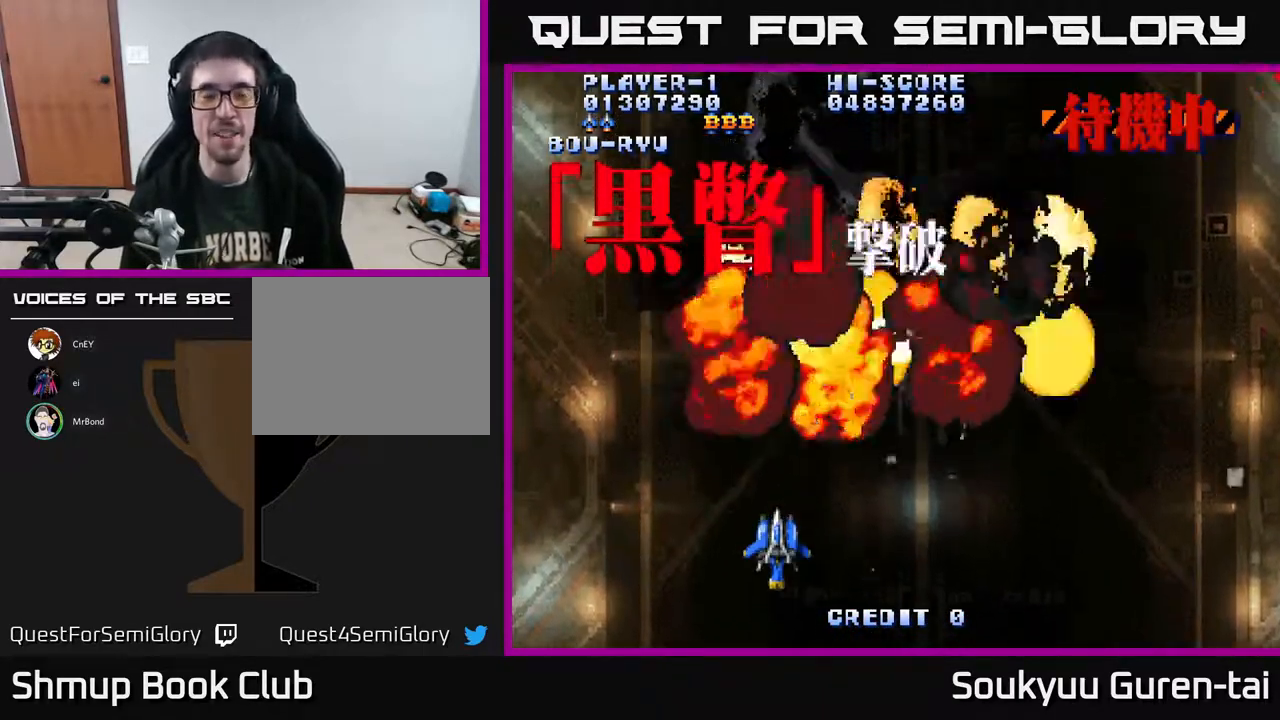
{"buttons": ["DPAD_DOWN", "DPAD_RIGHT"], "right_stick": "center", "events": [[333, "DPAD_RIGHT", "down"], [383, "DPAD_DOWN", "down"]]}
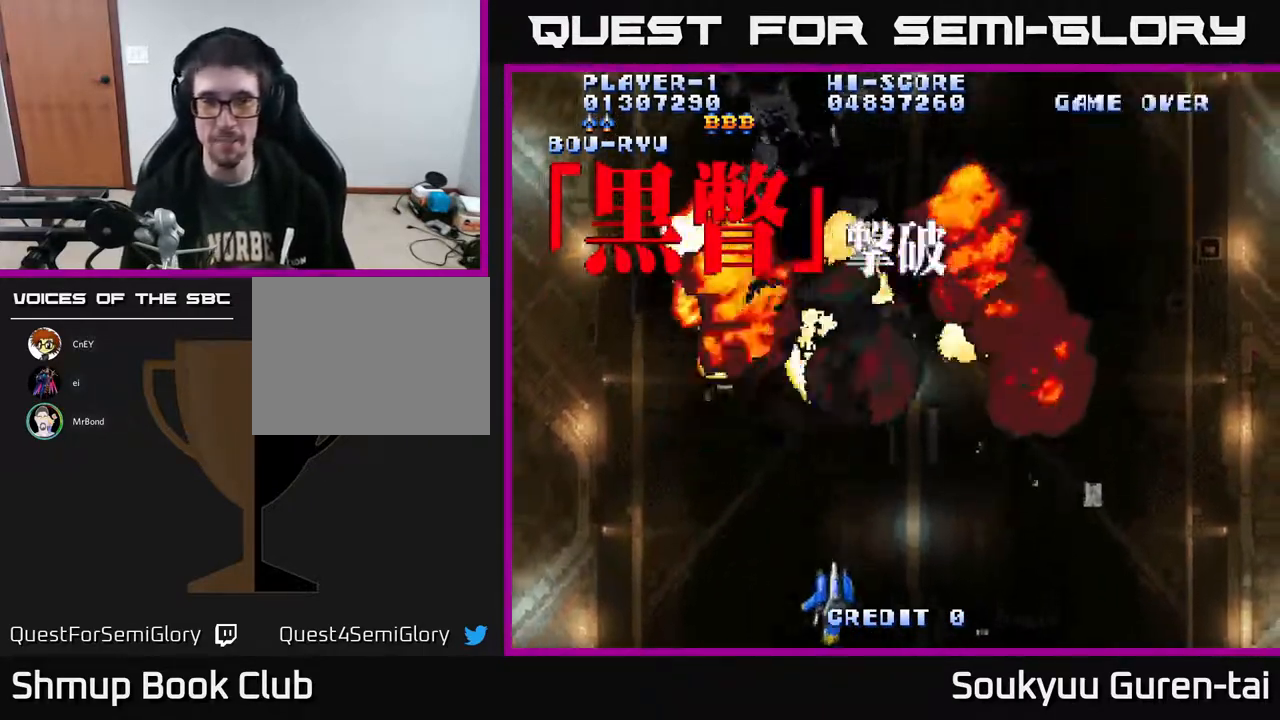
{"buttons": [], "right_stick": "center", "events": [[133, "DPAD_DOWN", "up"], [133, "DPAD_RIGHT", "up"]]}